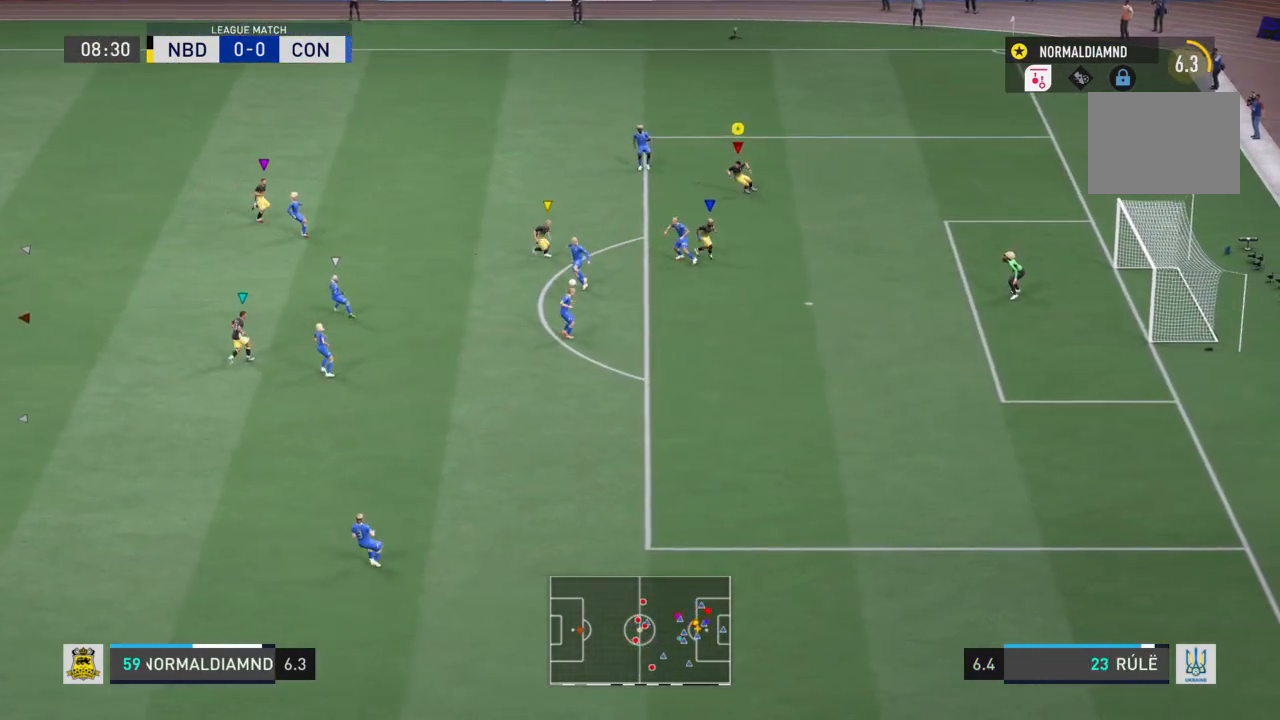
Gameplay with a controller (PlayStation layout); each line is a JSON object with the inputs held at the frame after it. "events" lists button and stick changes between this image and that frame as [ms after this image, input, new state], when the widget could be followed in between. Not read: L3 R3.
{"buttons": [], "left_stick": "down-left", "right_stick": "center", "events": []}
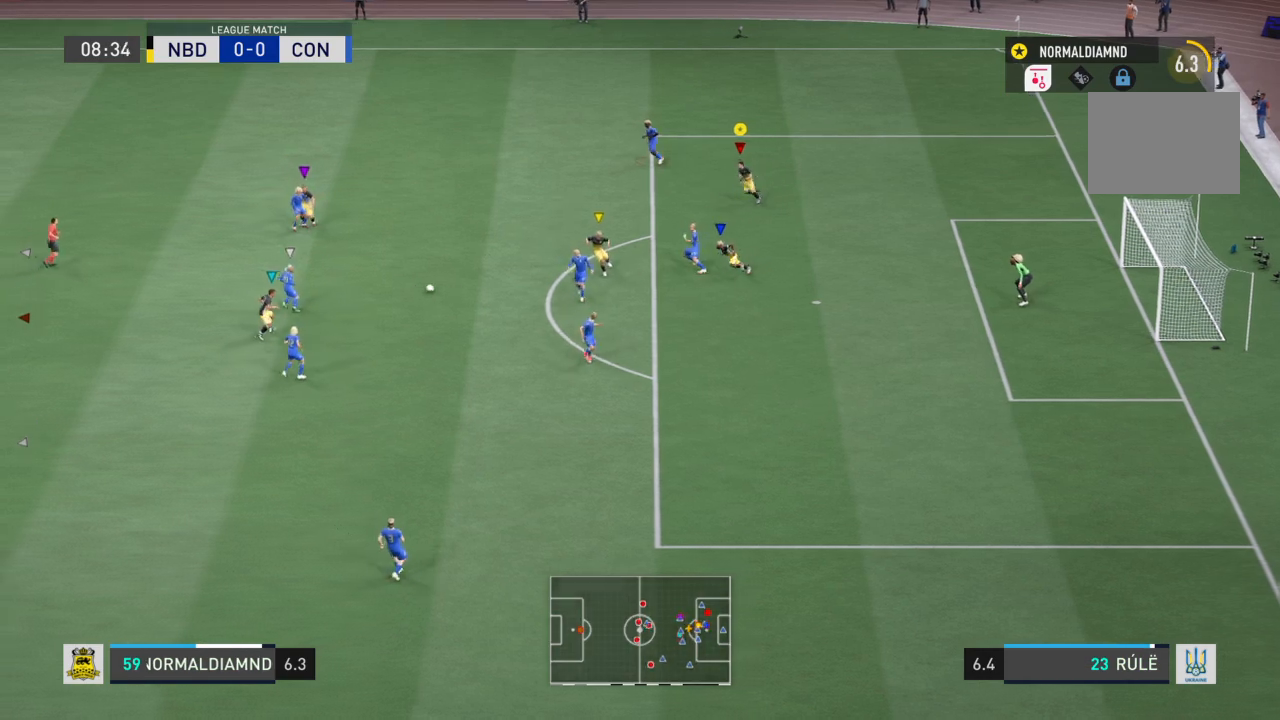
{"buttons": [], "left_stick": "left", "right_stick": "center", "events": [[300, "left_stick", "left"]]}
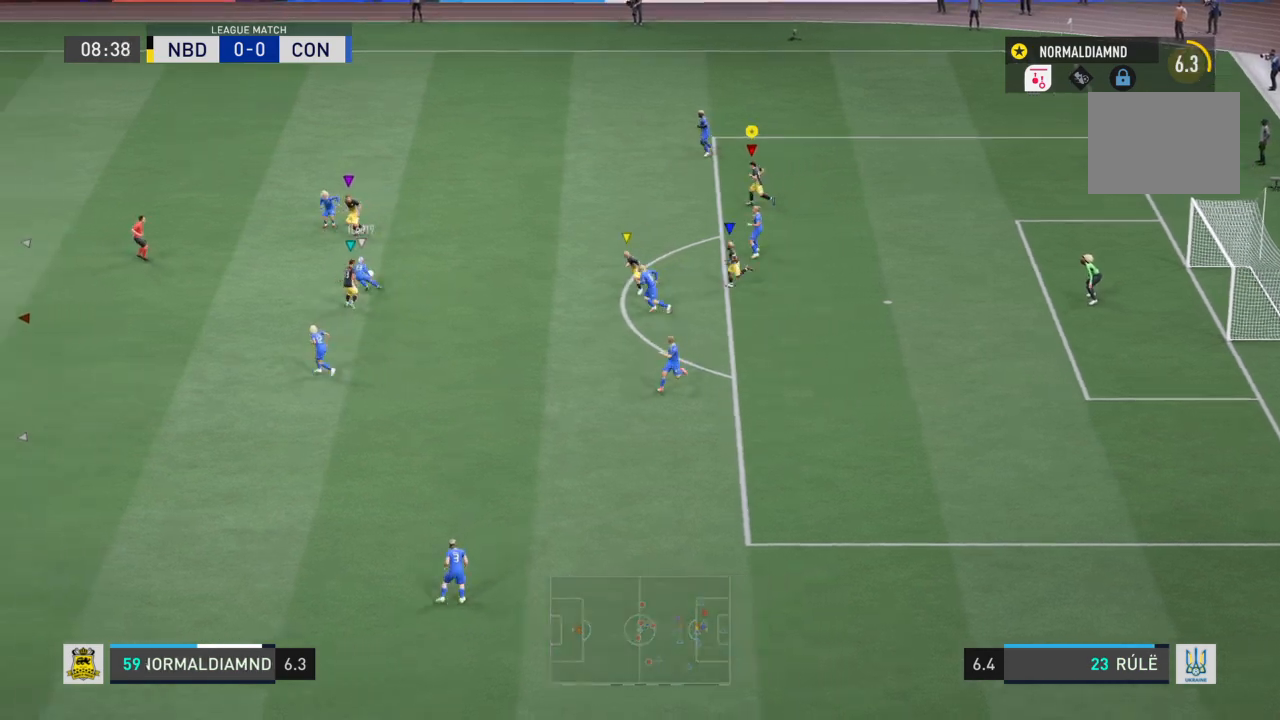
{"buttons": [], "left_stick": "left", "right_stick": "center", "events": []}
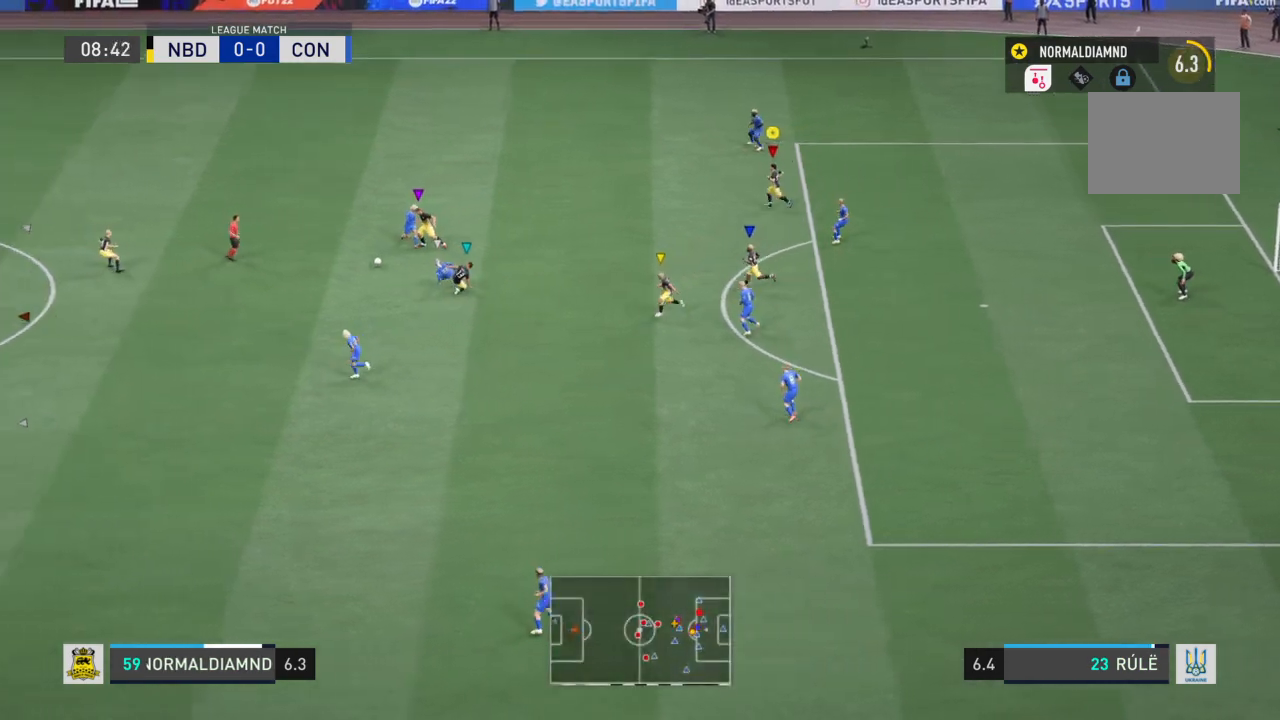
{"buttons": ["R2"], "left_stick": "left", "right_stick": "center", "events": [[33, "R2", "down"]]}
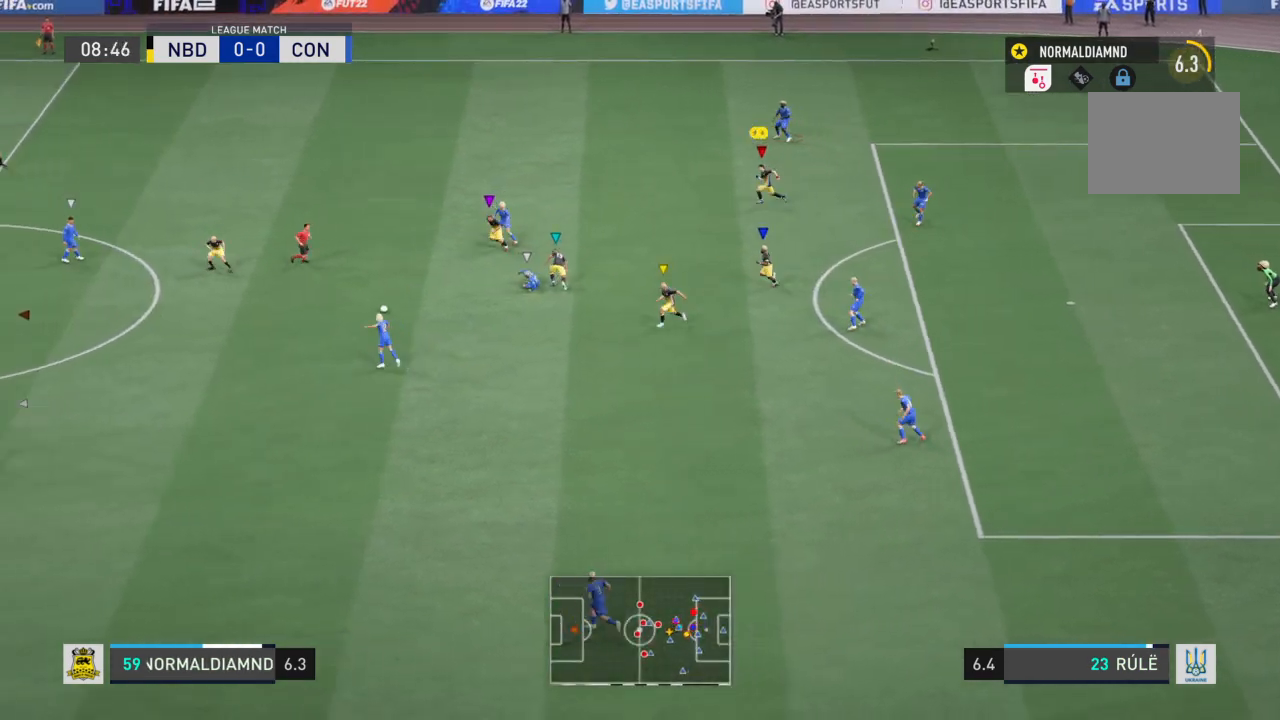
{"buttons": ["R2"], "left_stick": "left", "right_stick": "center", "events": []}
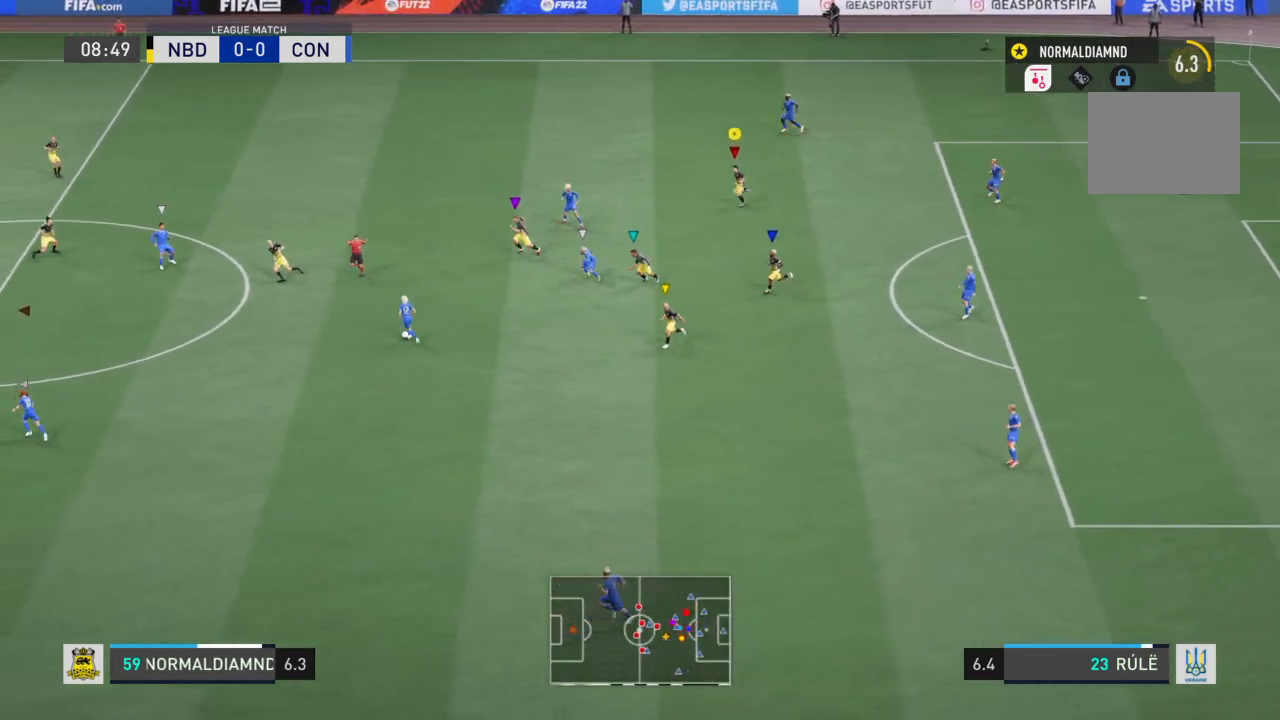
{"buttons": [], "left_stick": "left", "right_stick": "center", "events": [[267, "R2", "up"]]}
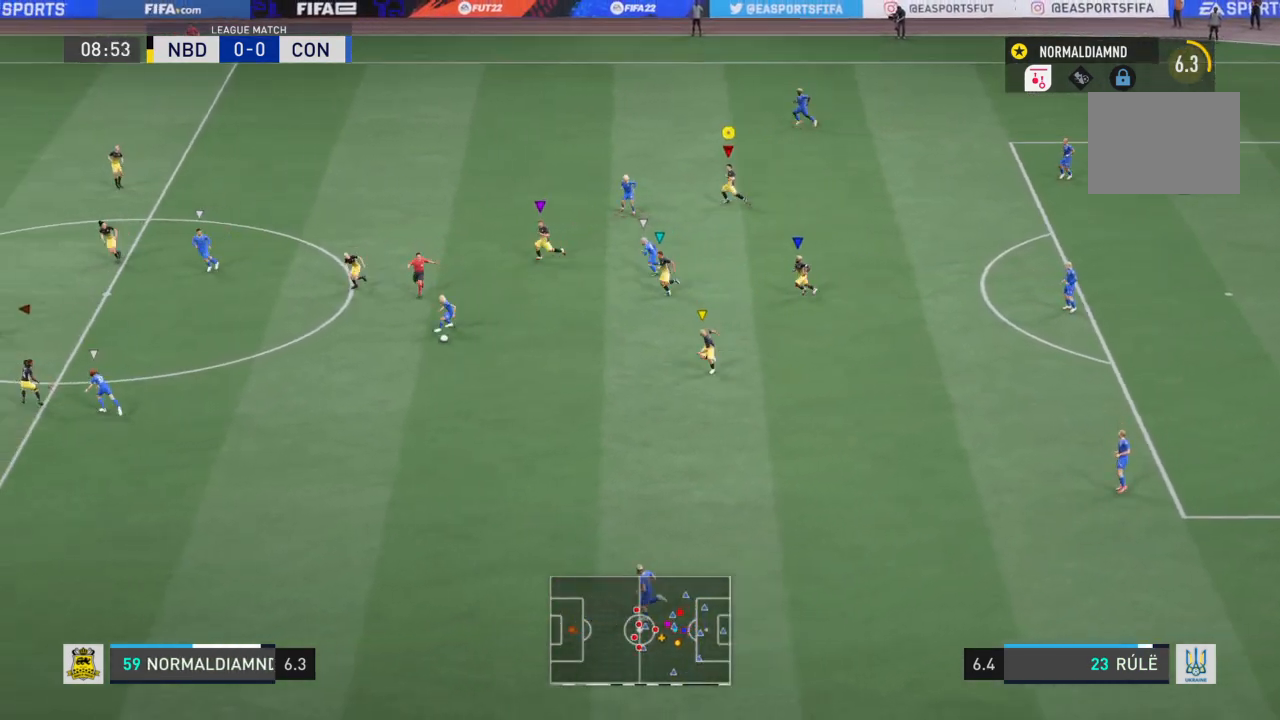
{"buttons": ["R2"], "left_stick": "left", "right_stick": "center", "events": [[501, "R2", "down"]]}
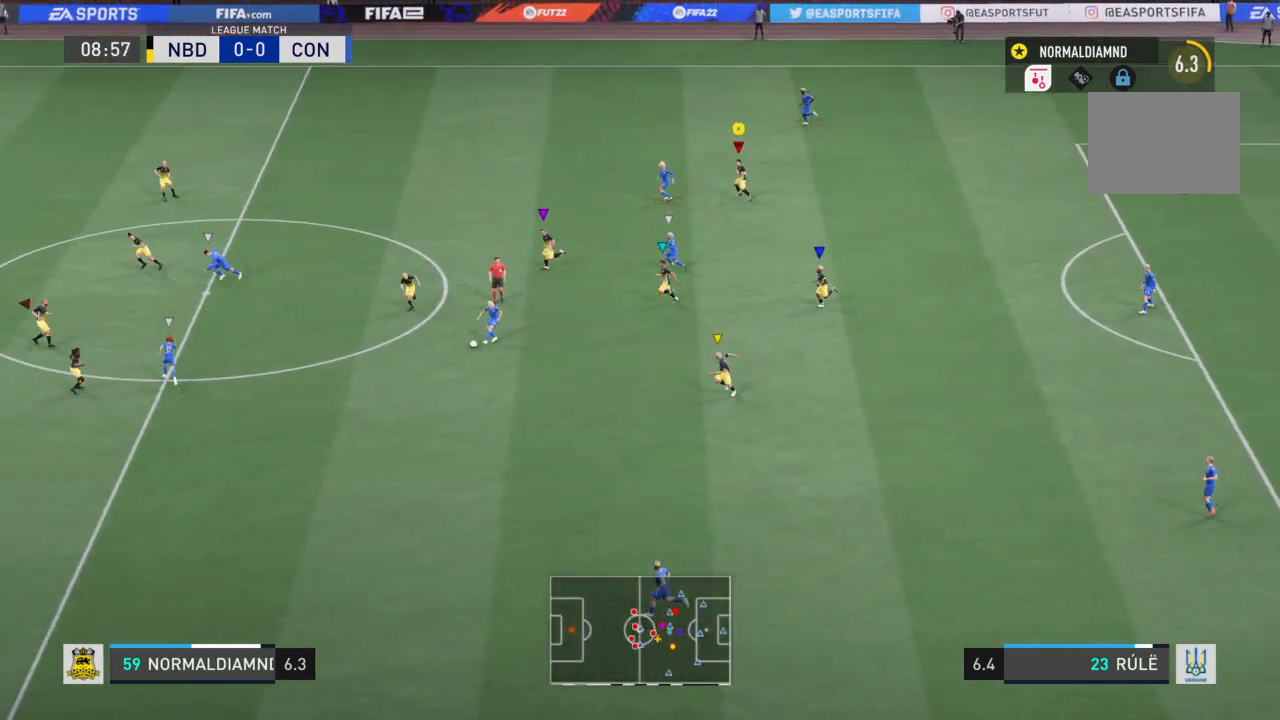
{"buttons": ["R2"], "left_stick": "left", "right_stick": "center", "events": []}
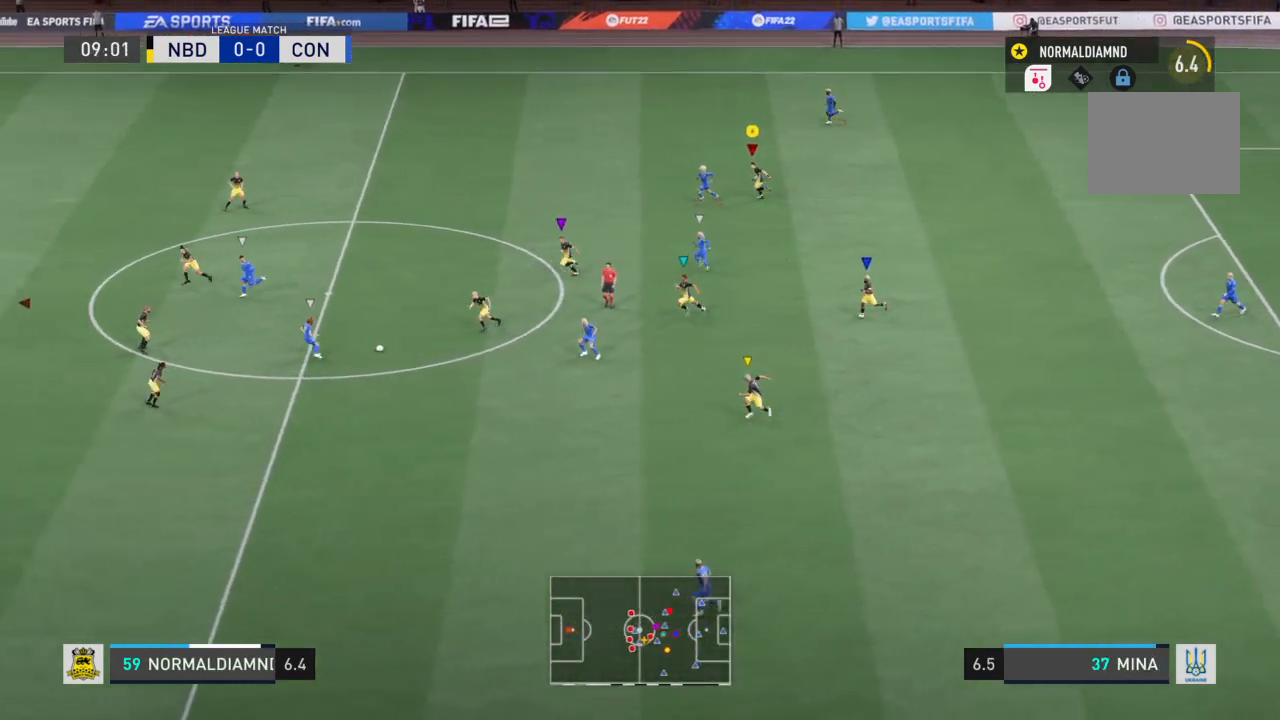
{"buttons": ["R2"], "left_stick": "left", "right_stick": "center", "events": []}
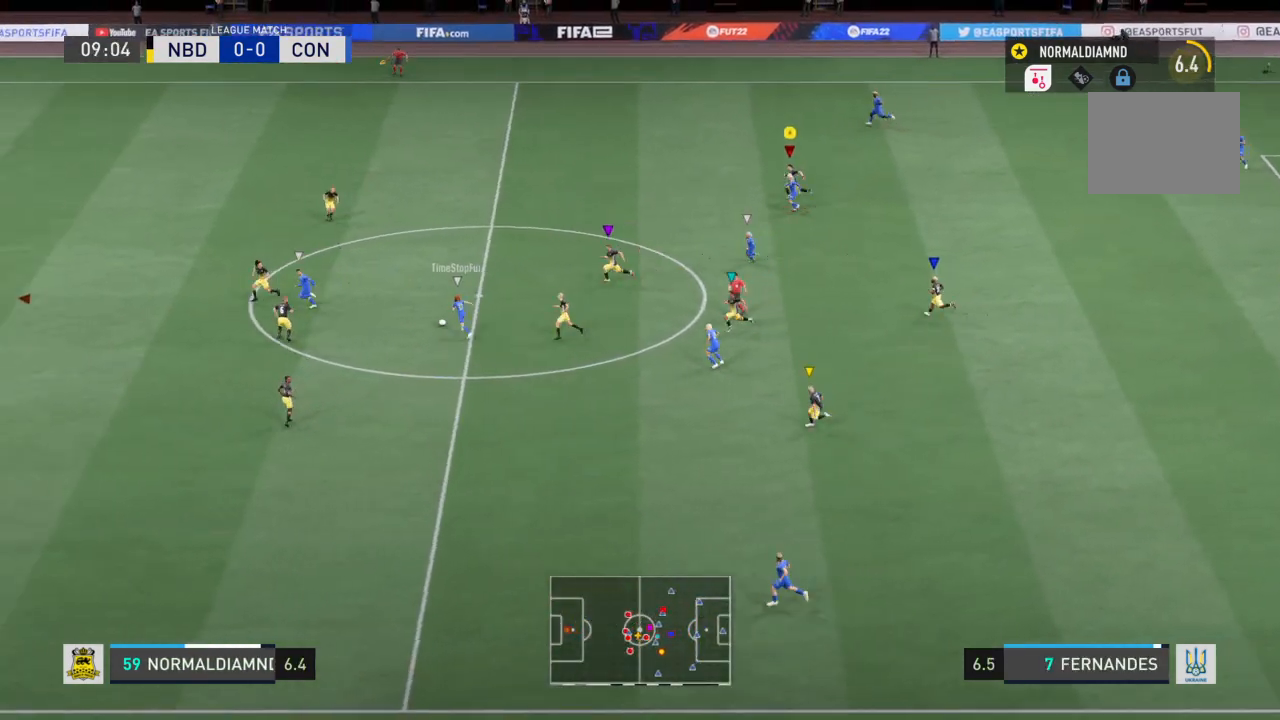
{"buttons": ["R2"], "left_stick": "left", "right_stick": "center", "events": []}
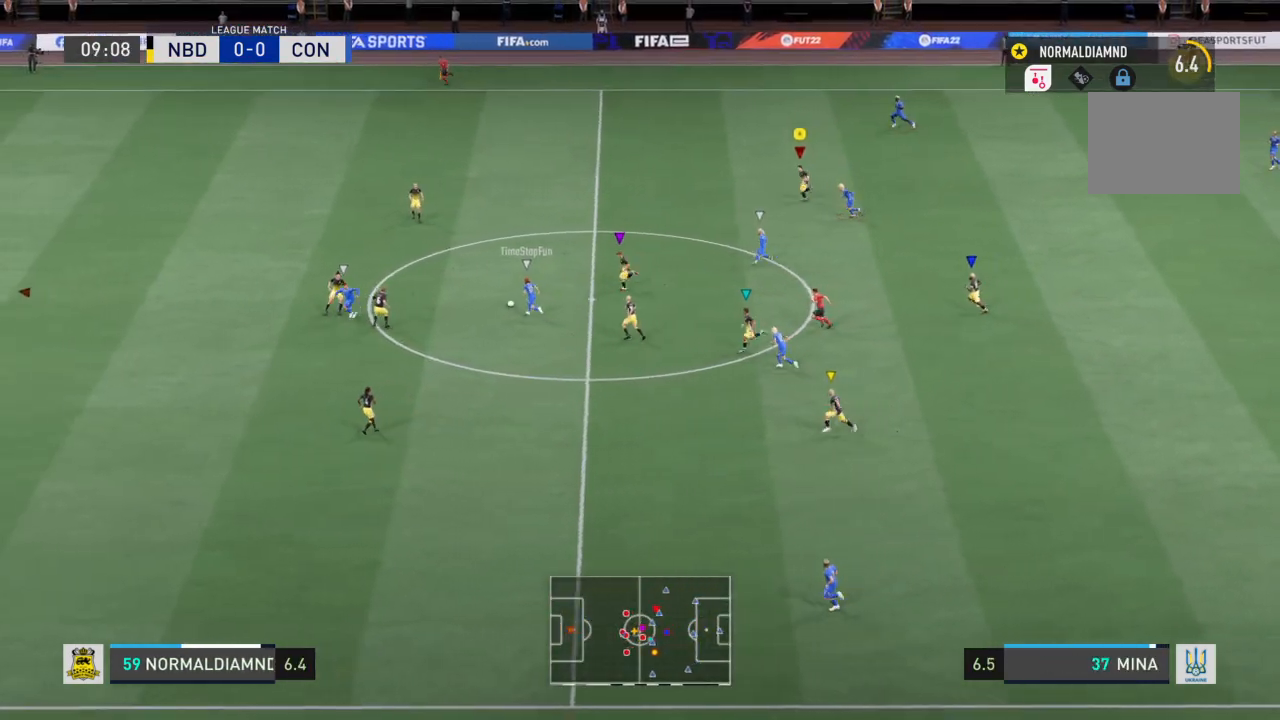
{"buttons": ["R2"], "left_stick": "left", "right_stick": "center", "events": []}
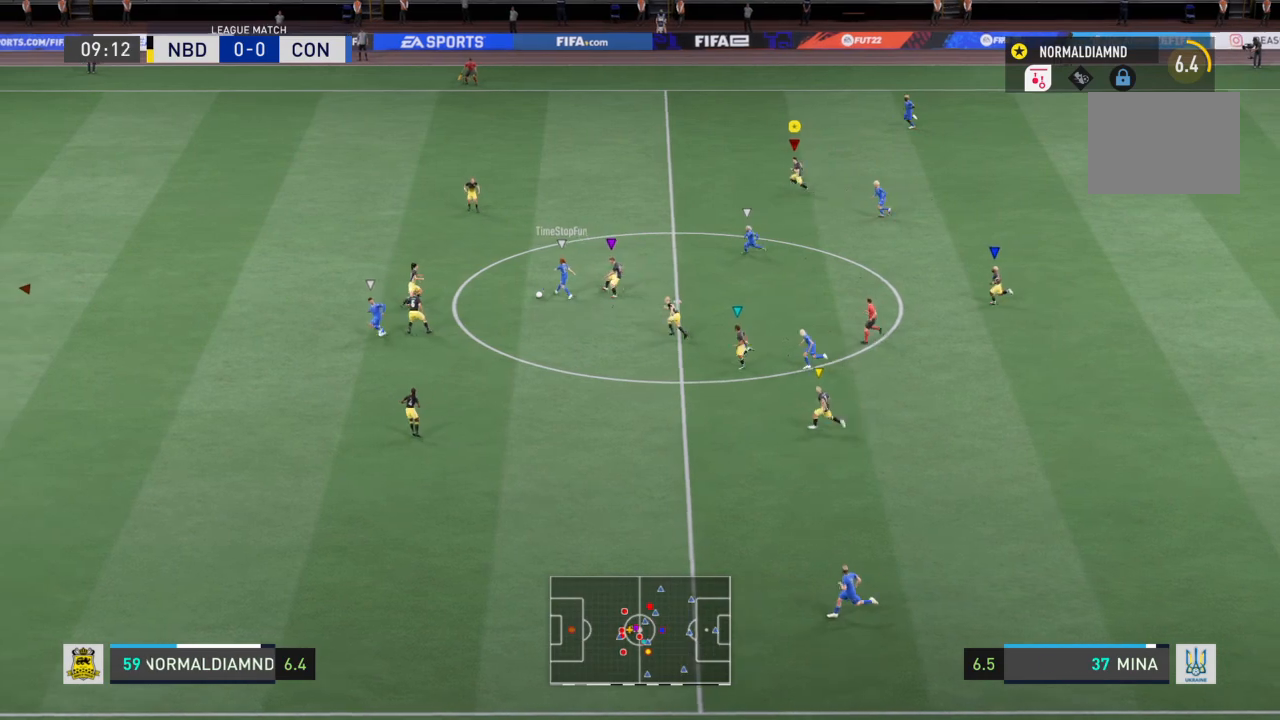
{"buttons": ["R2"], "left_stick": "left", "right_stick": "center", "events": []}
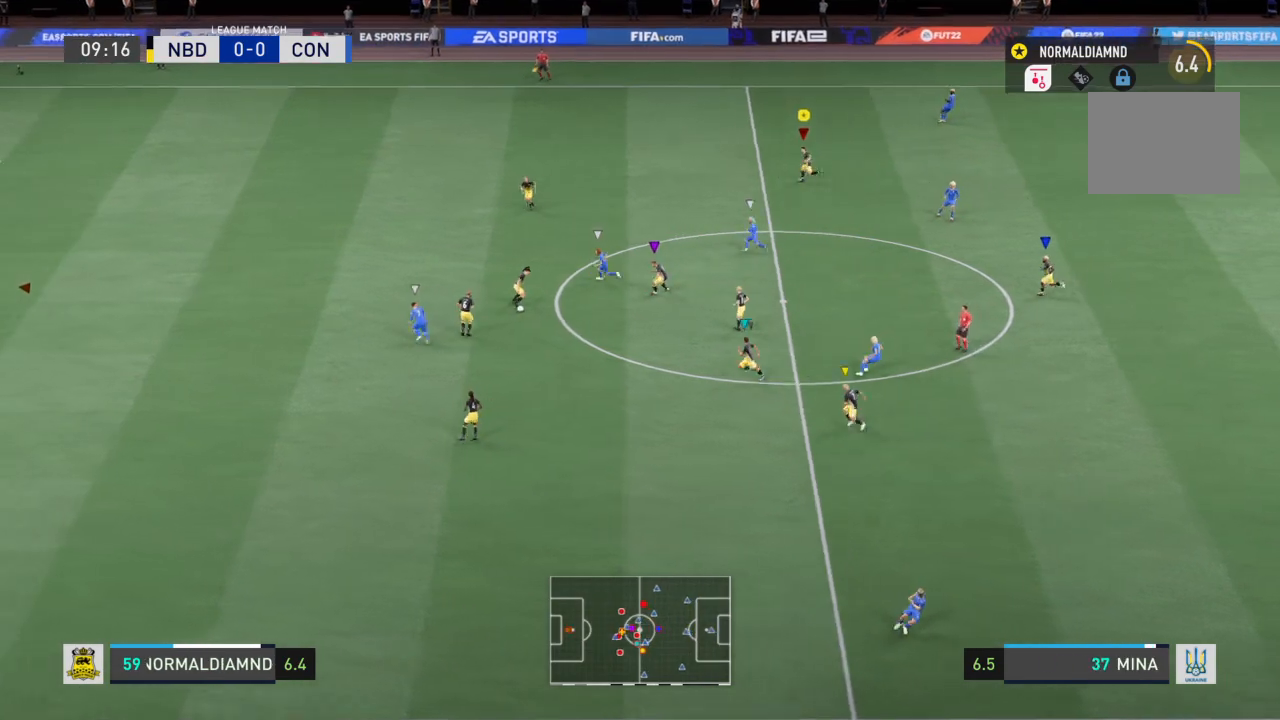
{"buttons": [], "left_stick": "down-right", "right_stick": "center", "events": [[134, "R2", "up"], [134, "left_stick", "center"], [200, "left_stick", "right"], [301, "left_stick", "down-right"]]}
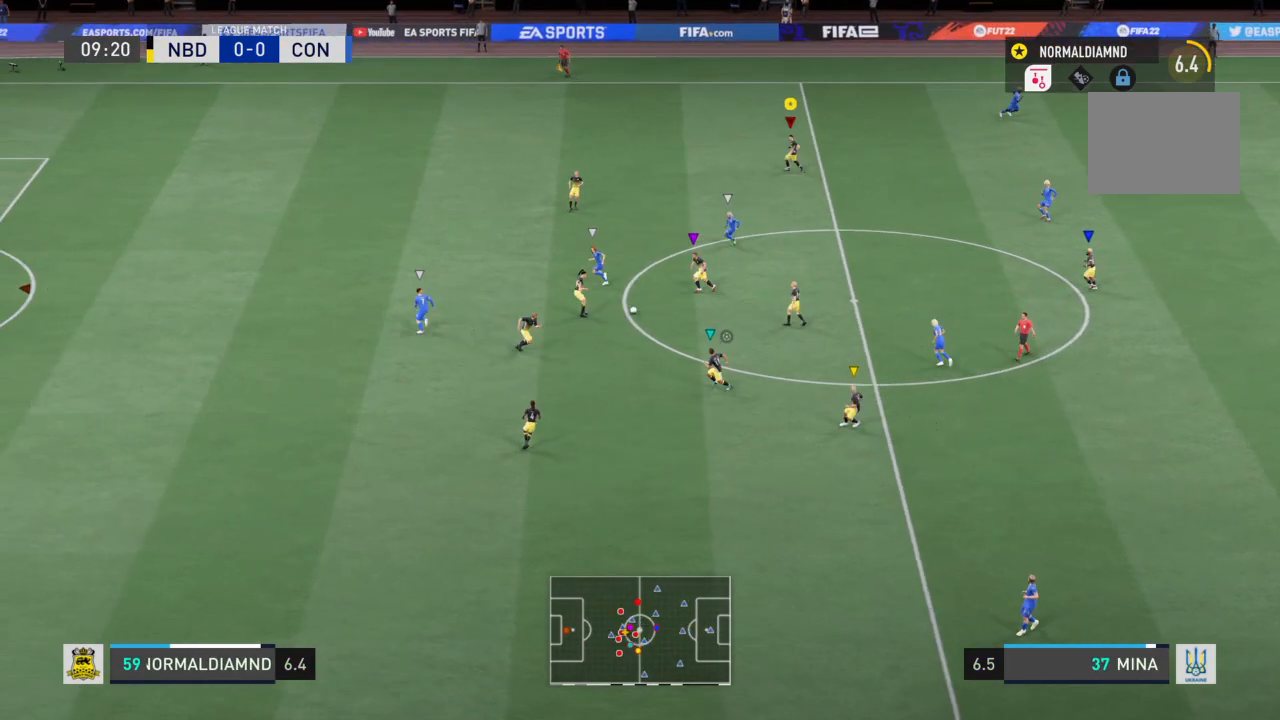
{"buttons": [], "left_stick": "down-right", "right_stick": "center", "events": []}
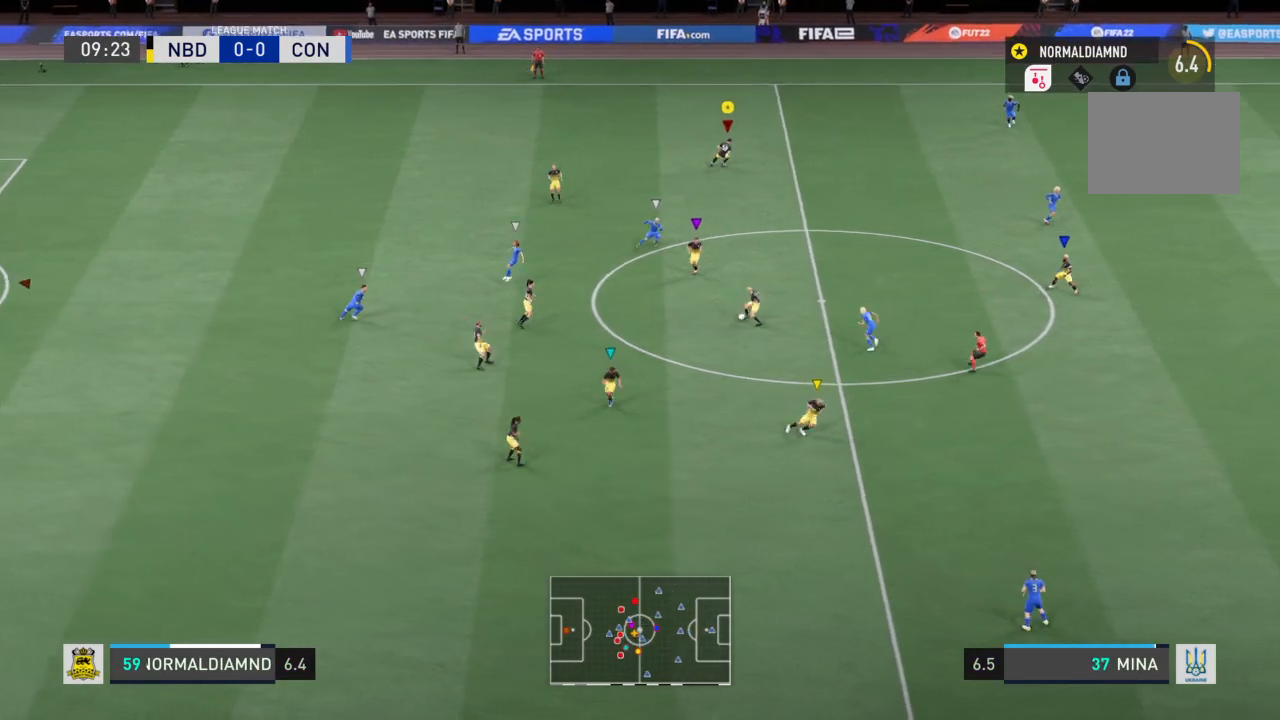
{"buttons": ["R2"], "left_stick": "down-right", "right_stick": "center", "events": [[34, "R2", "down"]]}
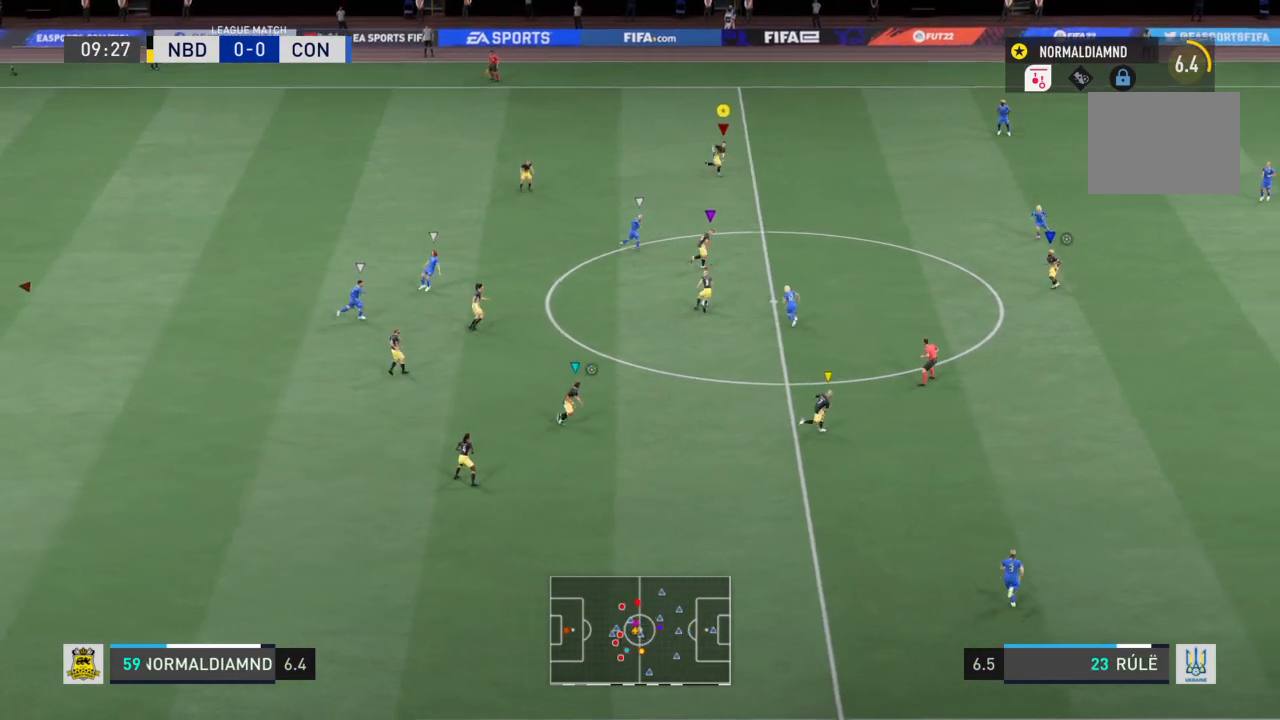
{"buttons": ["R2"], "left_stick": "right", "right_stick": "center", "events": [[400, "left_stick", "right"]]}
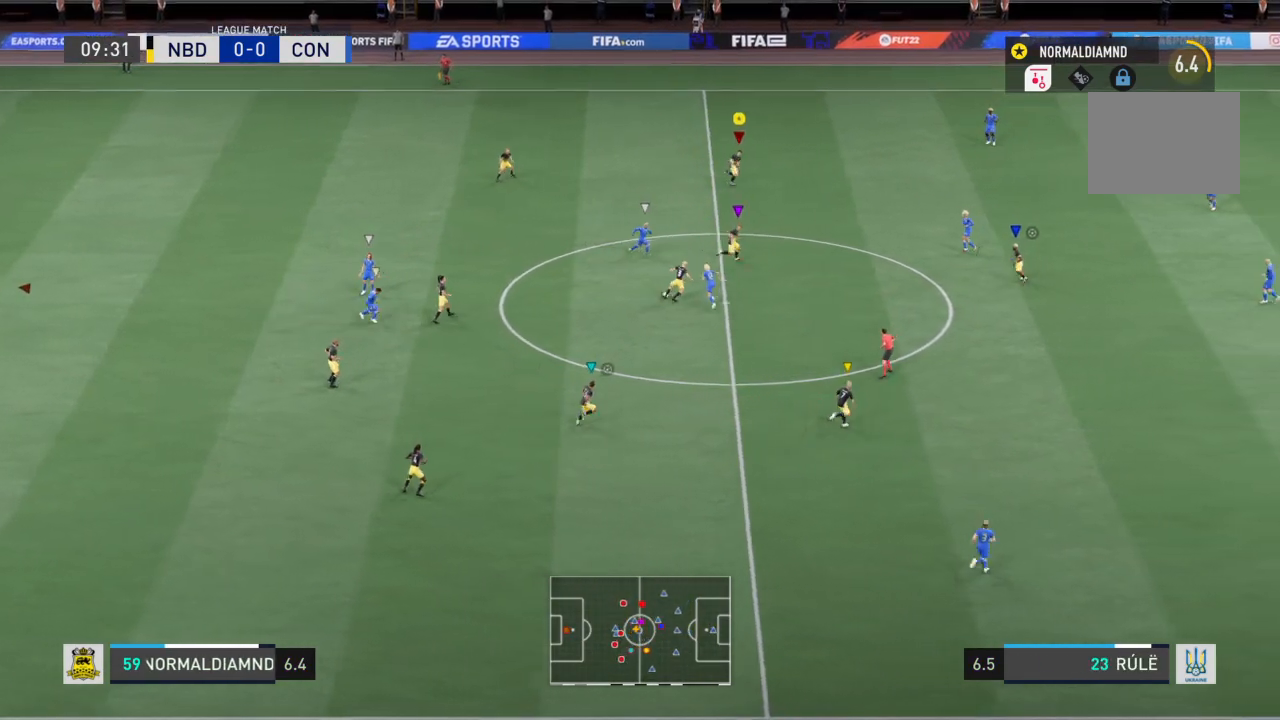
{"buttons": ["R2"], "left_stick": "down-right", "right_stick": "center", "events": [[367, "left_stick", "down-right"]]}
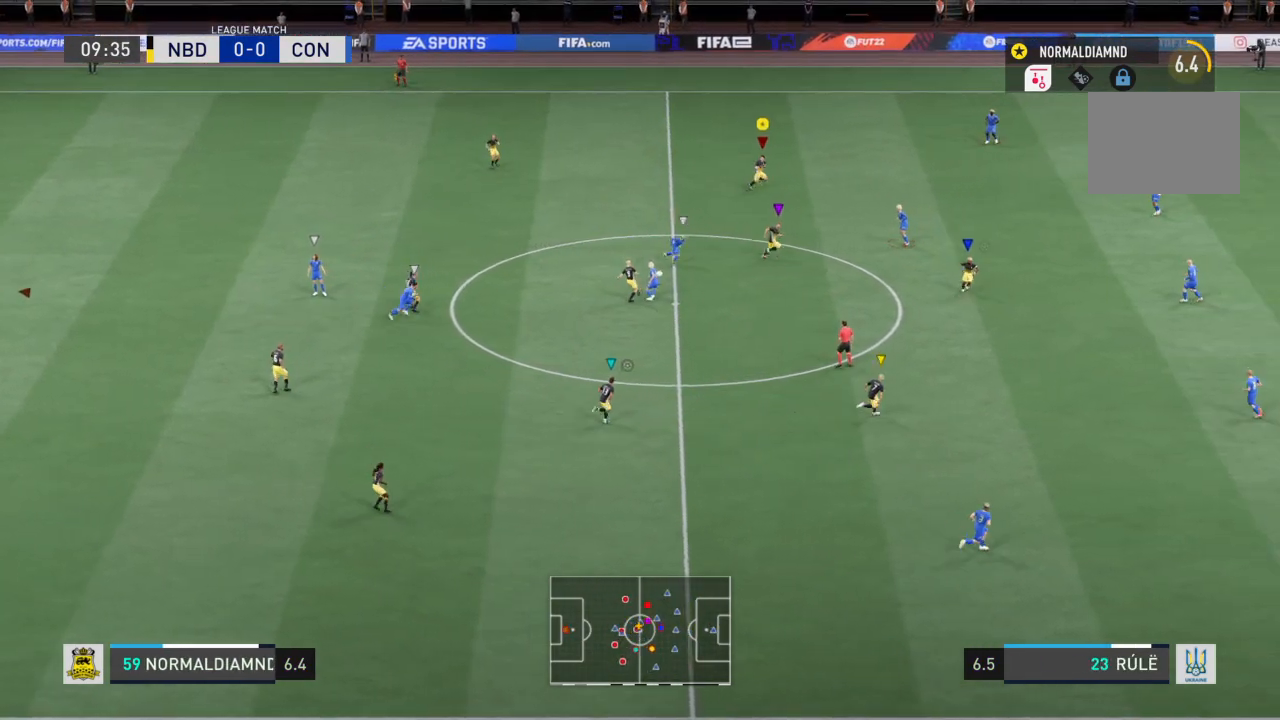
{"buttons": [], "left_stick": "left", "right_stick": "center", "events": [[434, "left_stick", "center"], [467, "R2", "up"], [500, "left_stick", "left"]]}
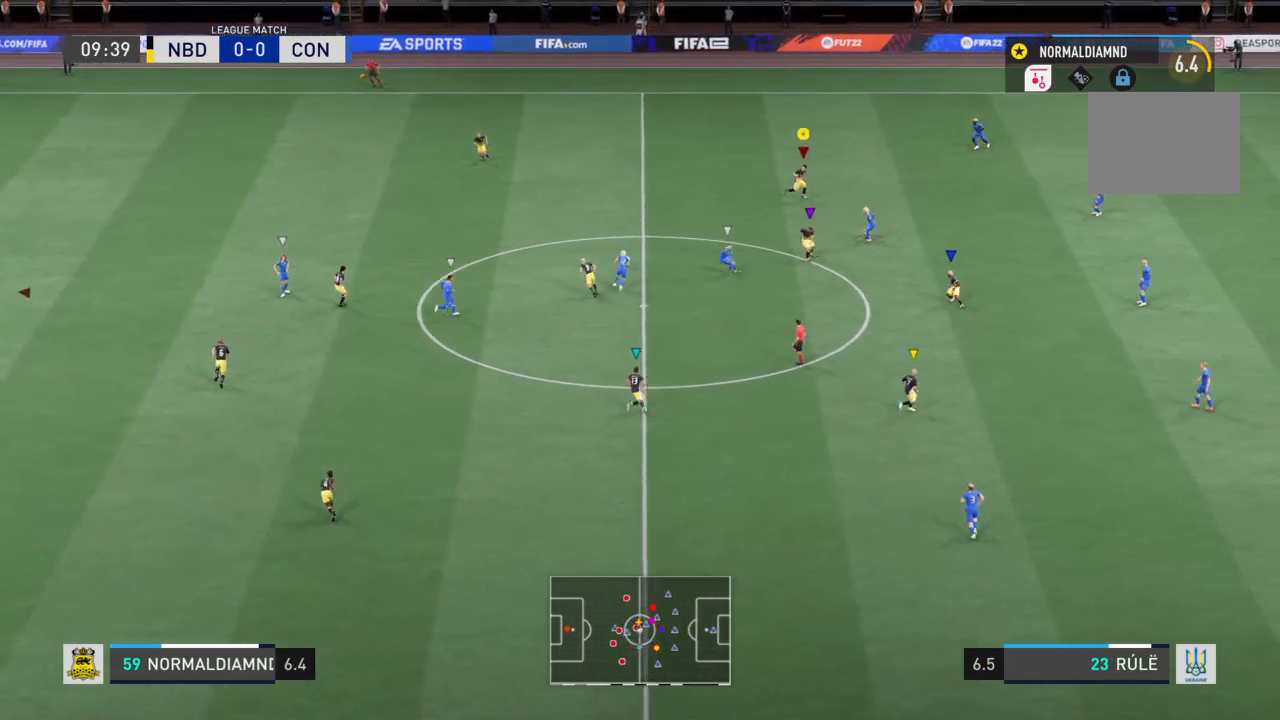
{"buttons": [], "left_stick": "left", "right_stick": "center", "events": []}
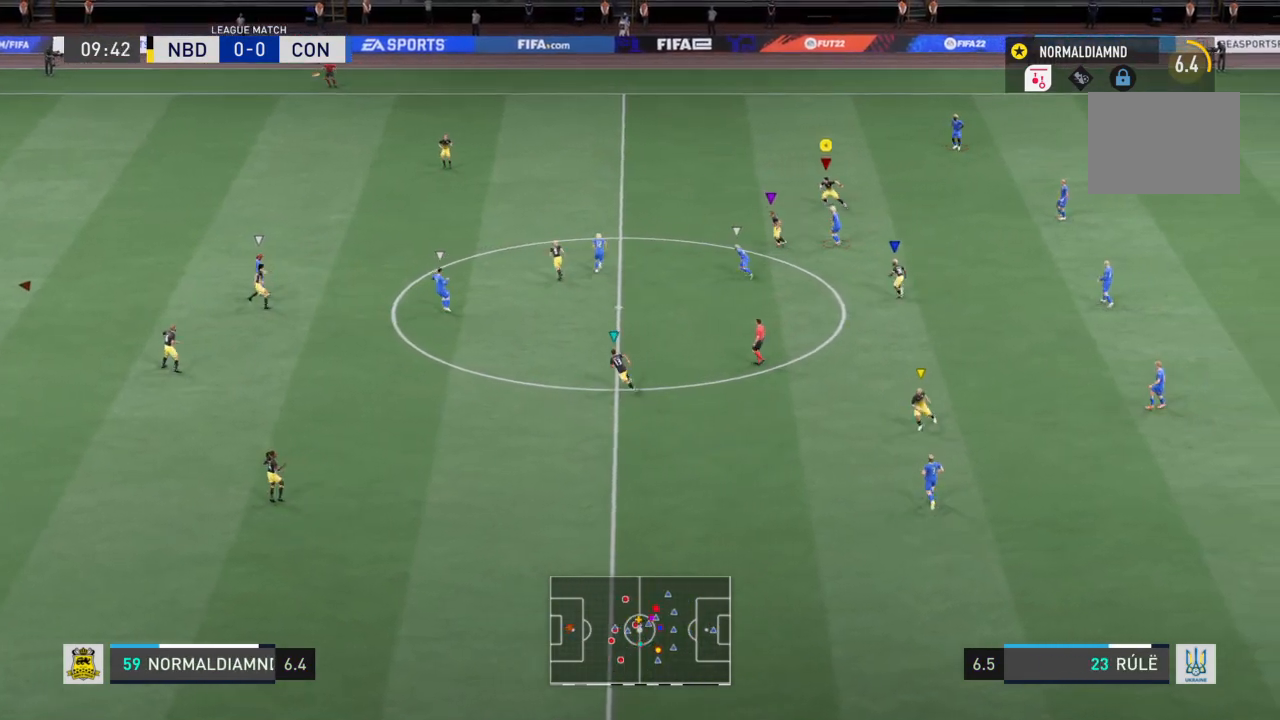
{"buttons": [], "left_stick": "up-left", "right_stick": "center", "events": [[100, "left_stick", "center"], [367, "left_stick", "up-left"]]}
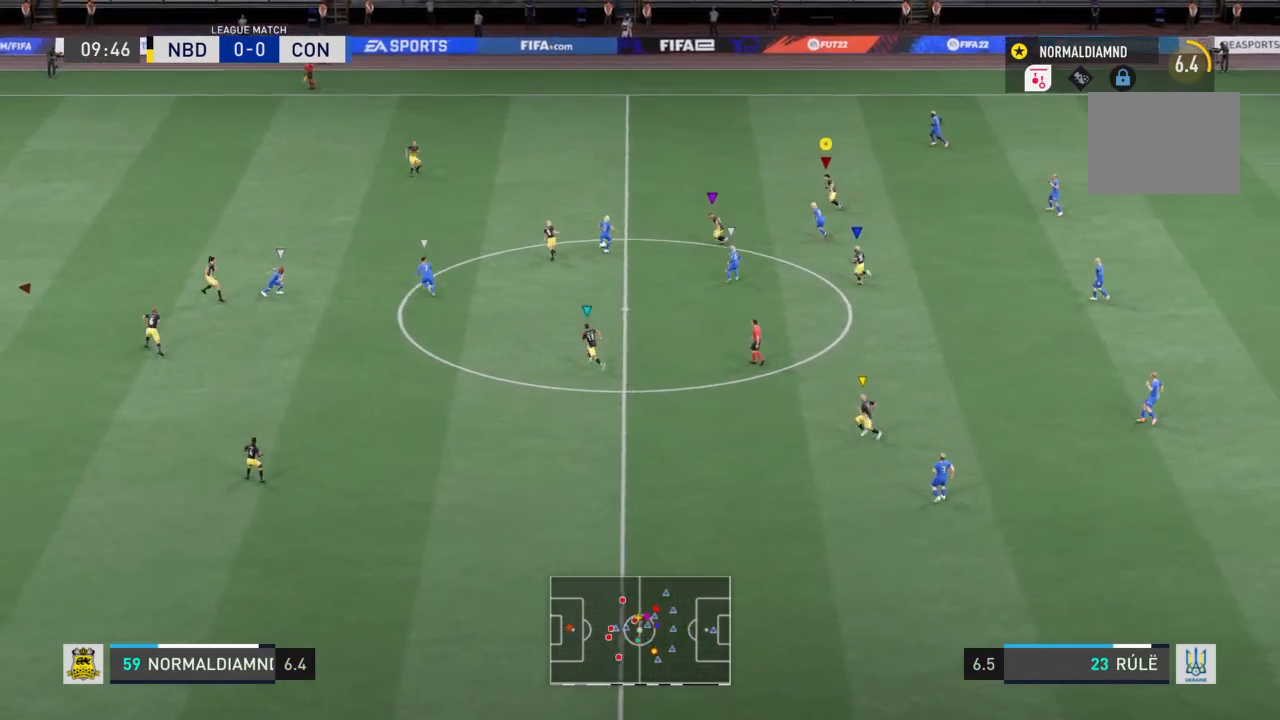
{"buttons": [], "left_stick": "left", "right_stick": "center", "events": [[267, "left_stick", "left"]]}
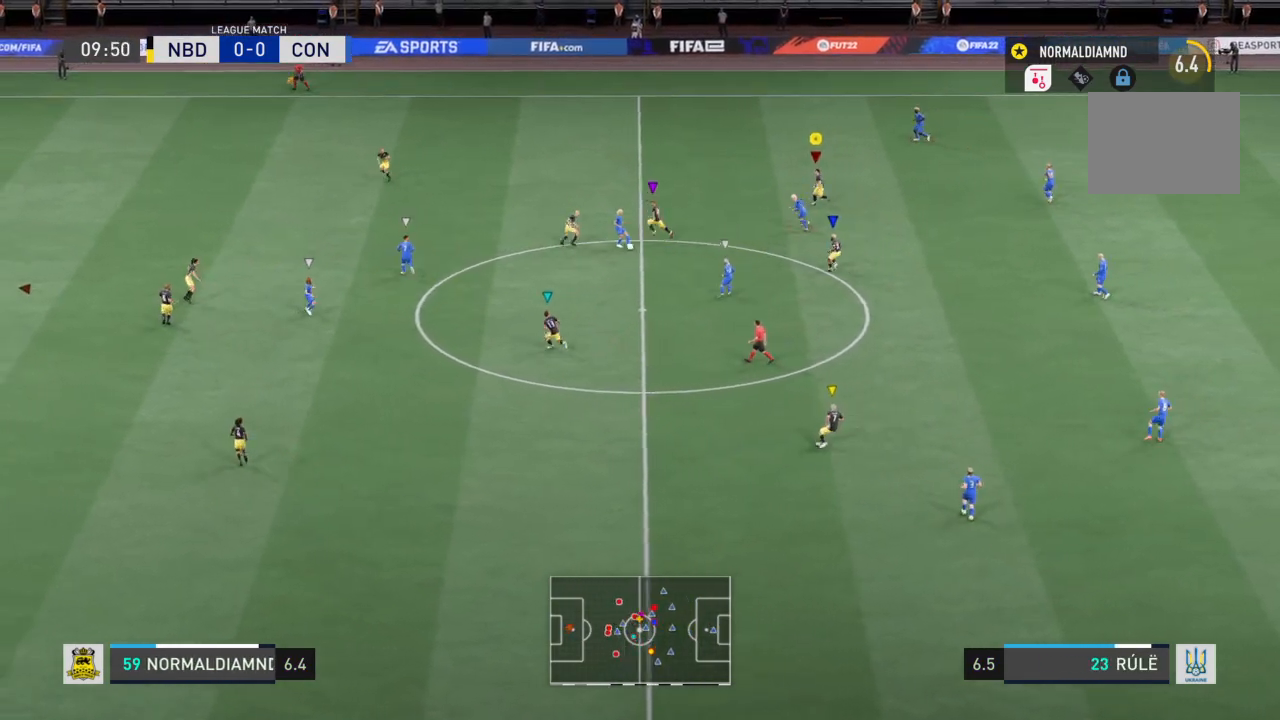
{"buttons": [], "left_stick": "center", "right_stick": "center", "events": [[233, "left_stick", "center"]]}
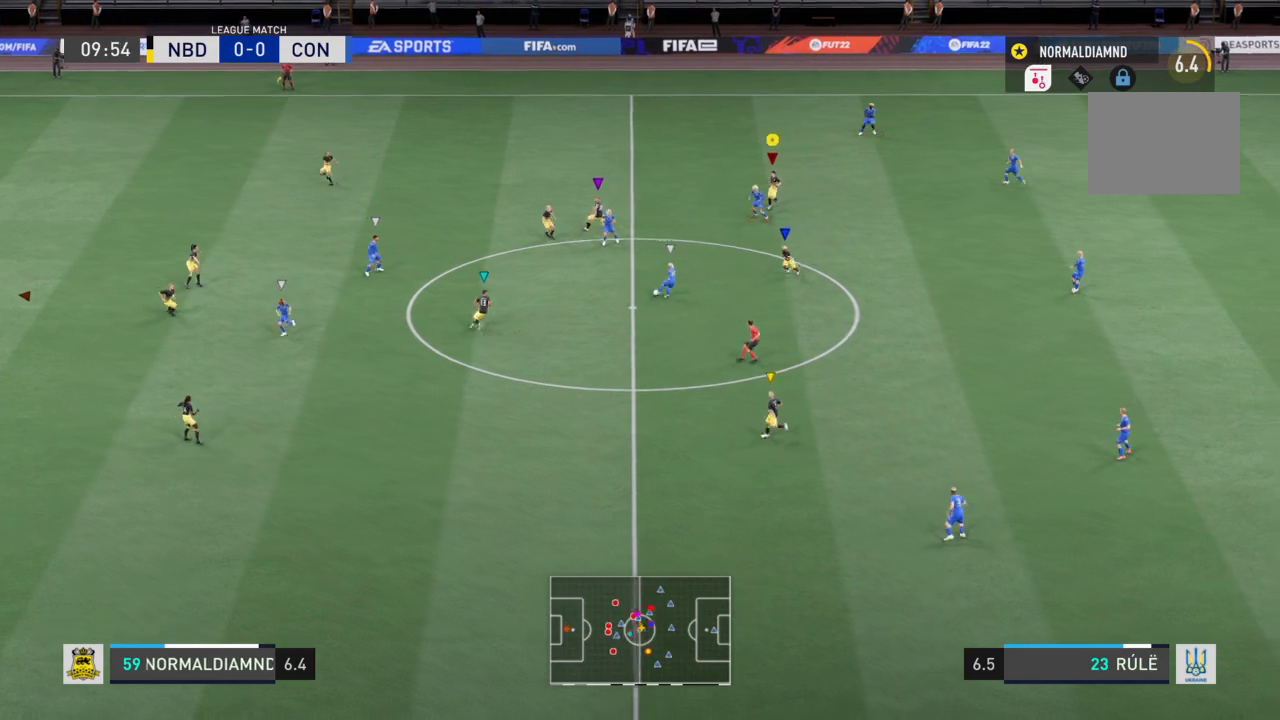
{"buttons": [], "left_stick": "down-right", "right_stick": "center", "events": [[67, "left_stick", "left"], [200, "left_stick", "up-left"], [367, "left_stick", "center"], [467, "left_stick", "down-right"]]}
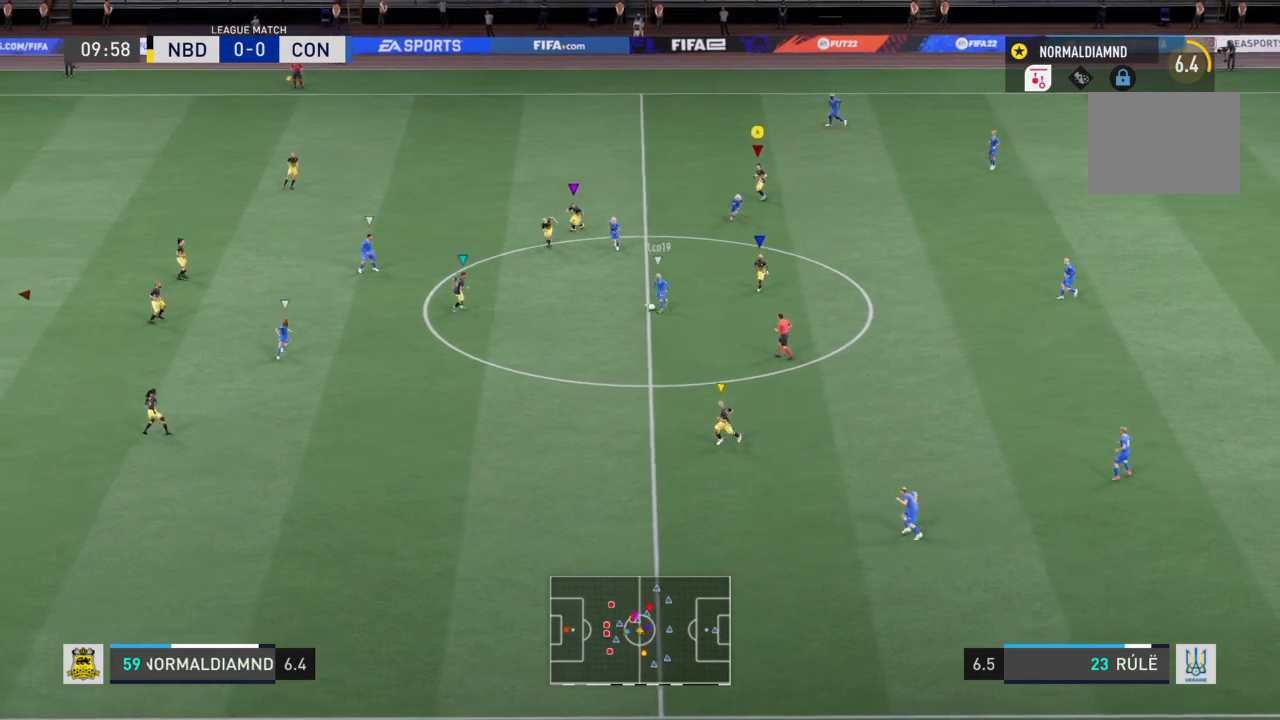
{"buttons": ["R2"], "left_stick": "down-left", "right_stick": "center", "events": [[67, "R2", "down"], [100, "left_stick", "down"], [267, "left_stick", "down-left"]]}
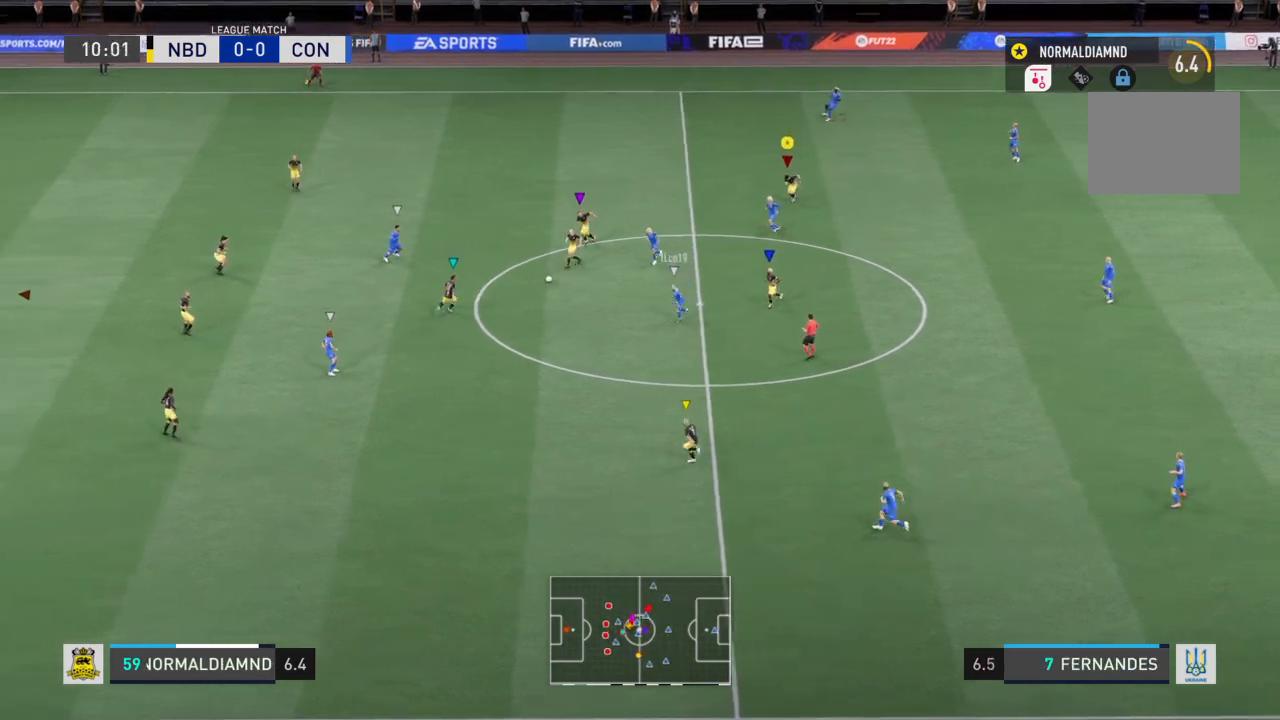
{"buttons": [], "left_stick": "left", "right_stick": "center", "events": [[67, "R2", "up"], [267, "left_stick", "left"]]}
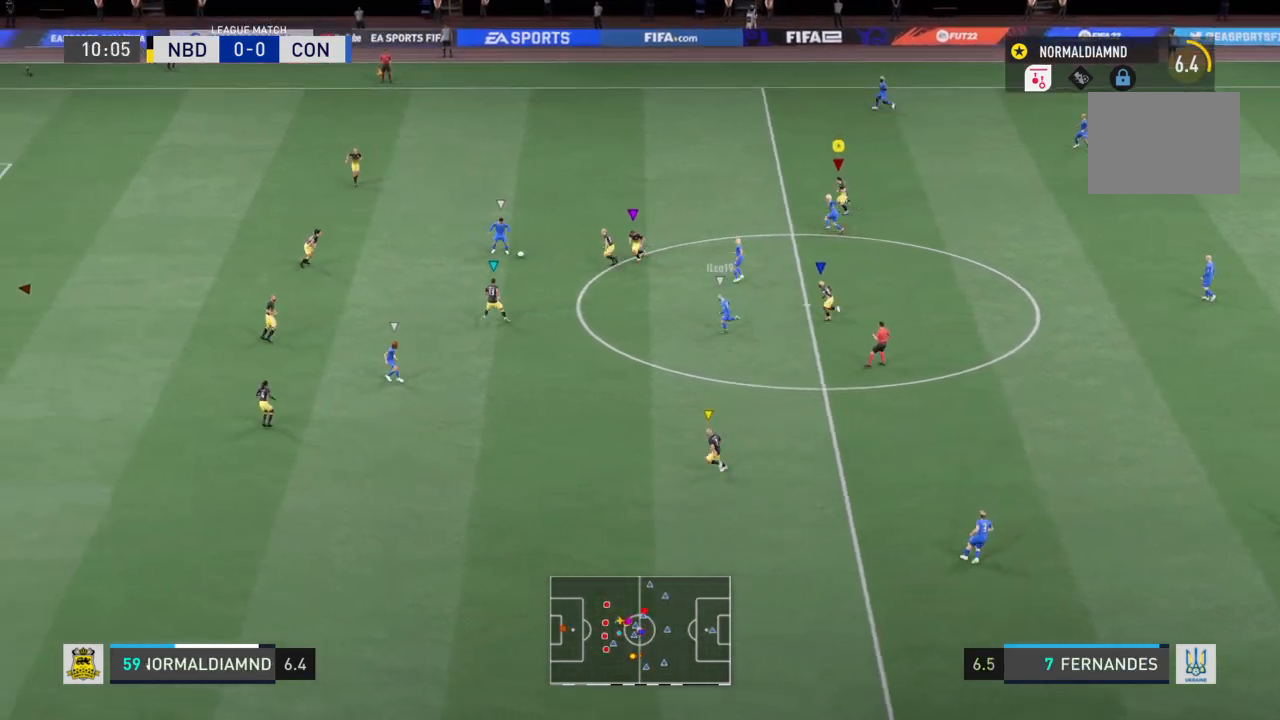
{"buttons": [], "left_stick": "center", "right_stick": "center", "events": [[333, "left_stick", "center"]]}
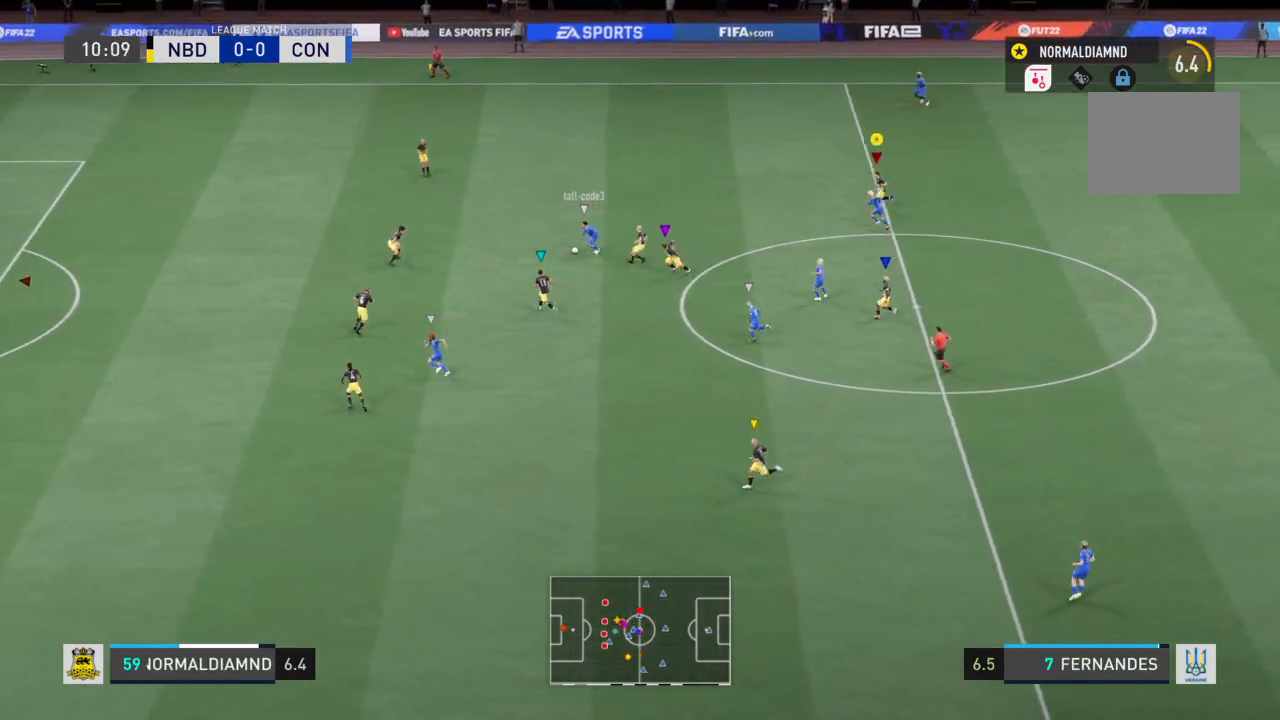
{"buttons": ["R2"], "left_stick": "center", "right_stick": "center", "events": [[200, "left_stick", "left"], [234, "R2", "down"], [367, "left_stick", "center"]]}
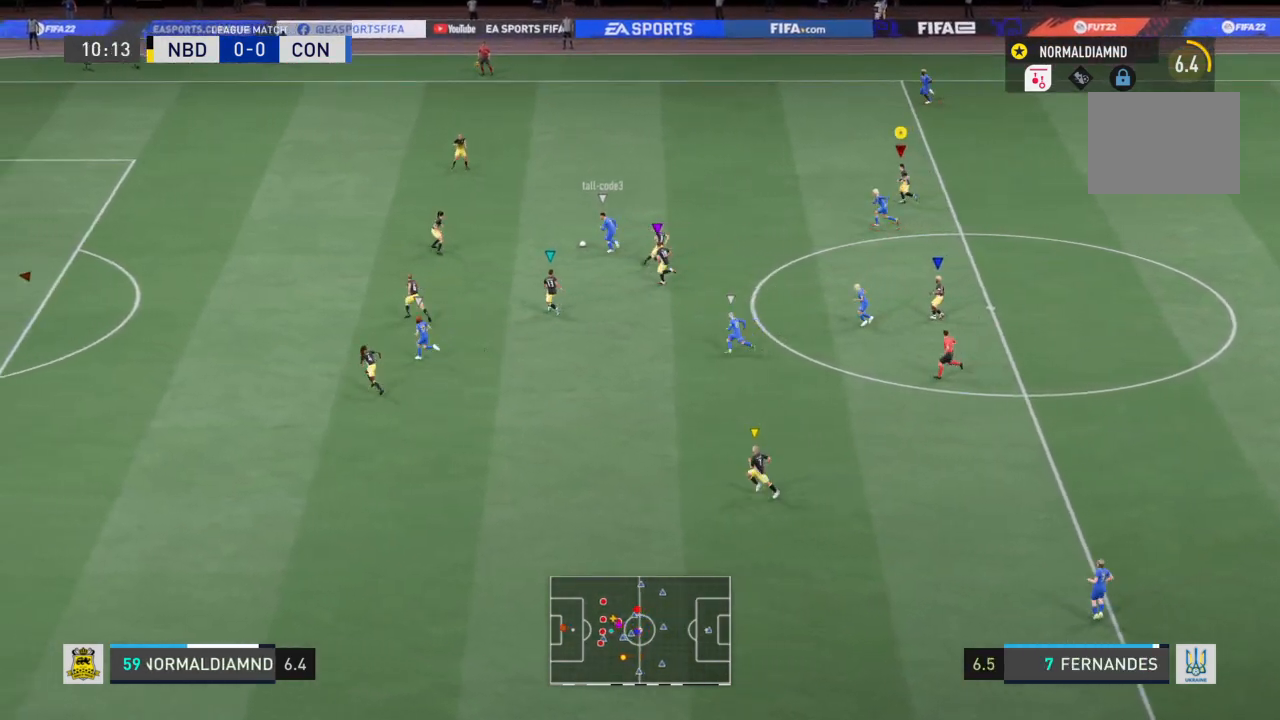
{"buttons": [], "left_stick": "up-left", "right_stick": "center", "events": [[133, "left_stick", "up-left"], [333, "R2", "up"]]}
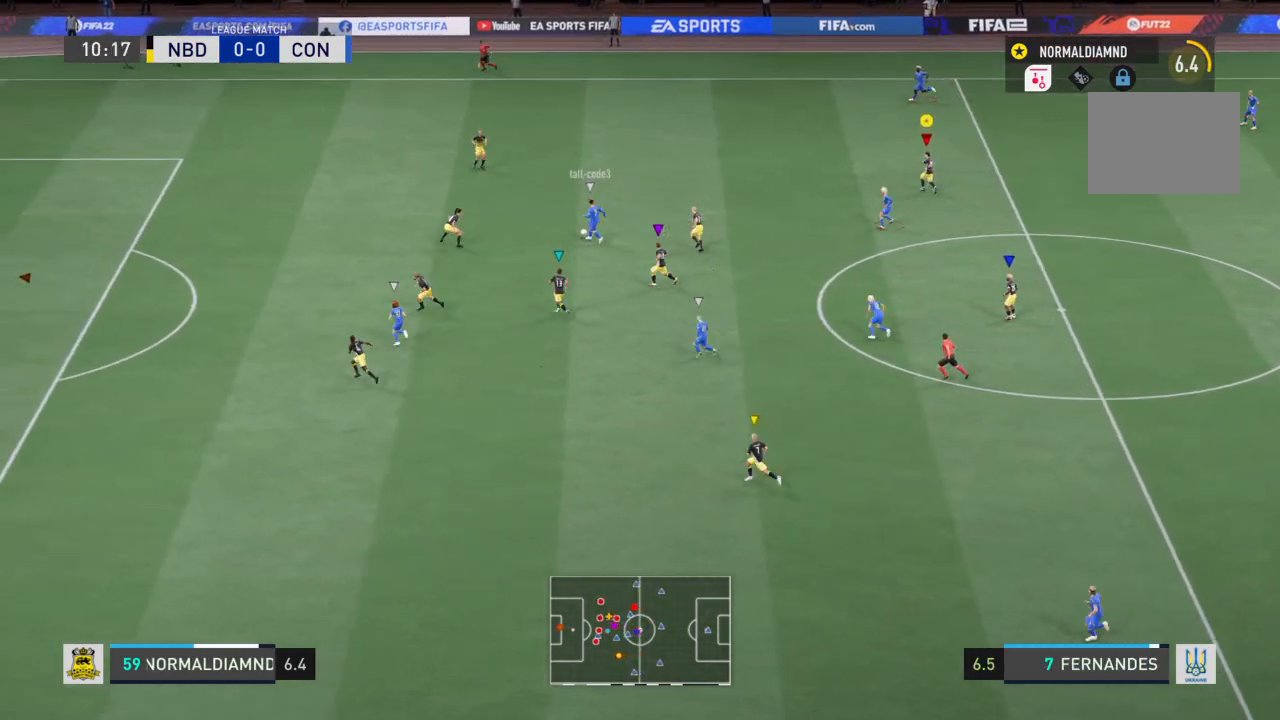
{"buttons": [], "left_stick": "center", "right_stick": "center", "events": [[234, "left_stick", "left"], [434, "left_stick", "center"]]}